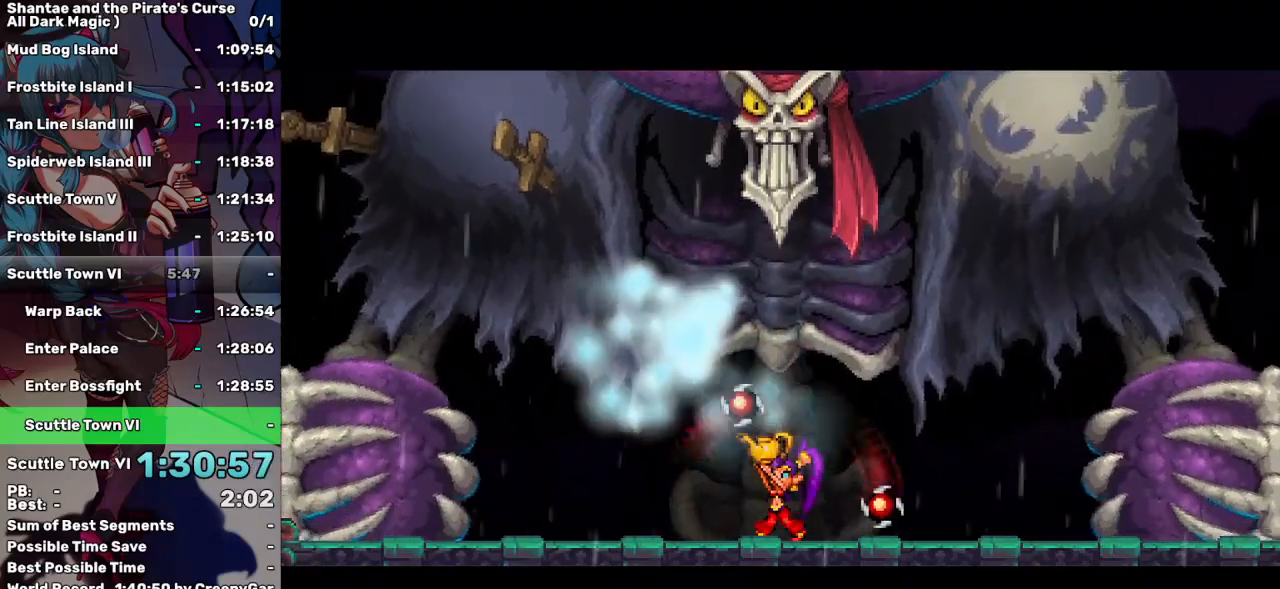
Gameplay with keyboard; each line is a JSON object with the keys held at the frame after it. "events" lists presses ("down") and releases ("up") of "a", "d", "down", "e", "escape", "left", "p", "q", "r", "right", "s", "space", "t", "tab", "up" and "w" between this image and that frame as [ms after this image, input, new state], when the widget could be followed in between. No other keys are recorded. Mouse input is not recorded.
{"keys": ["tab"], "events": [[183, "tab", "down"], [267, "tab", "up"], [317, "tab", "down"], [400, "tab", "up"], [500, "tab", "down"]]}
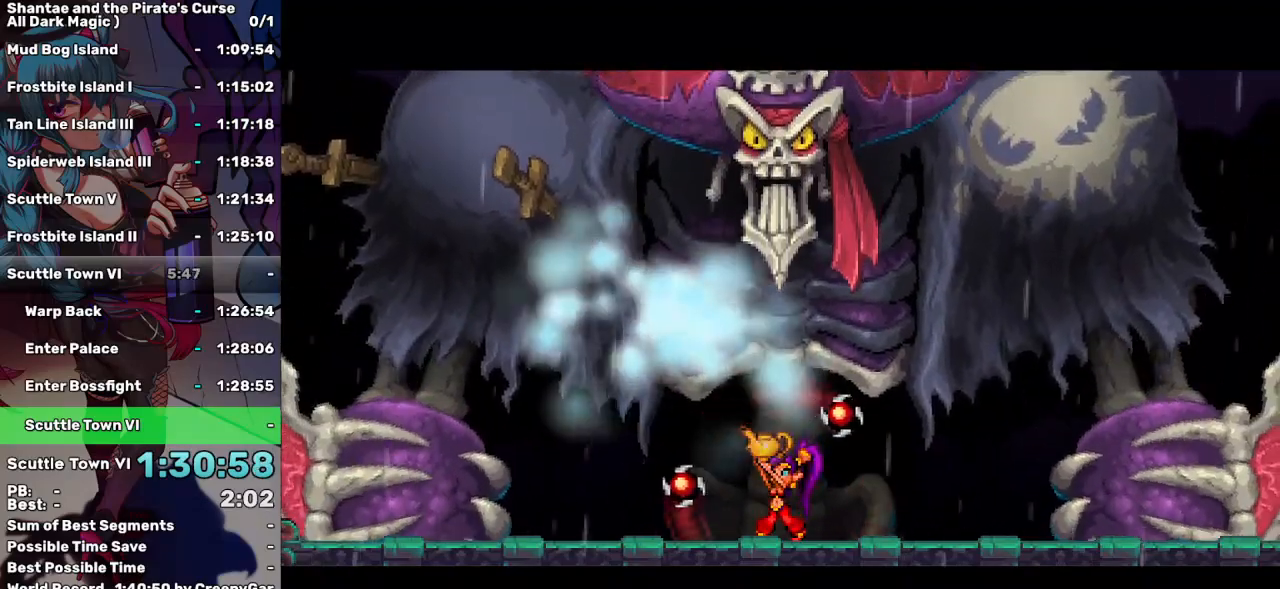
{"keys": [], "events": [[83, "tab", "up"], [133, "tab", "down"], [233, "tab", "up"]]}
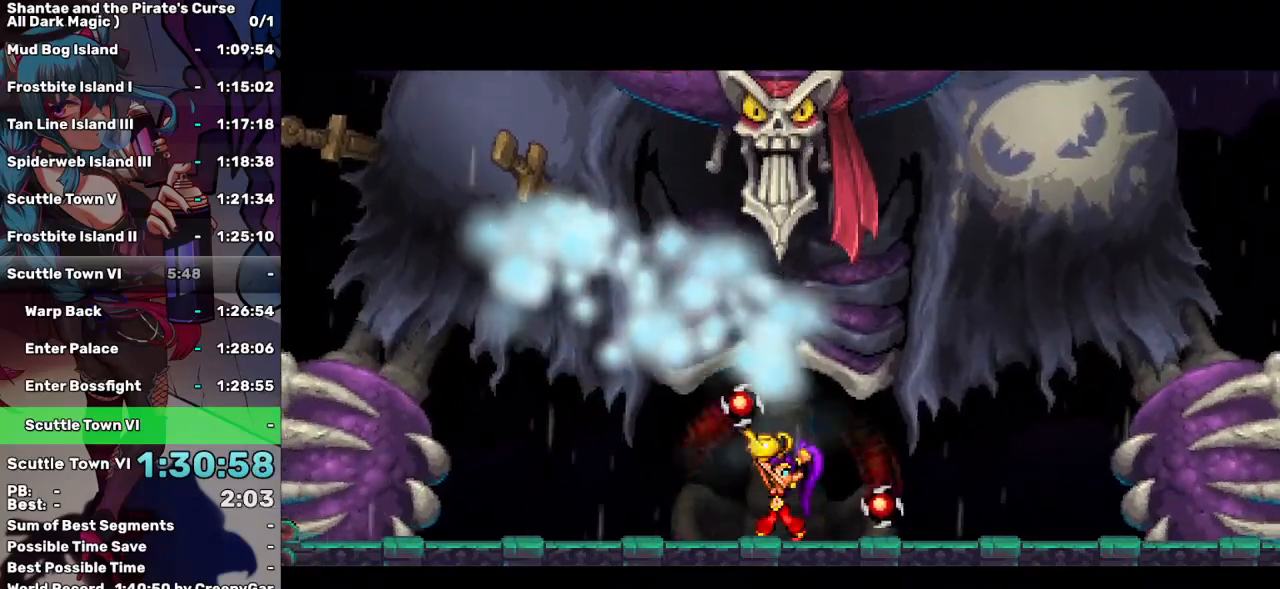
{"keys": [], "events": []}
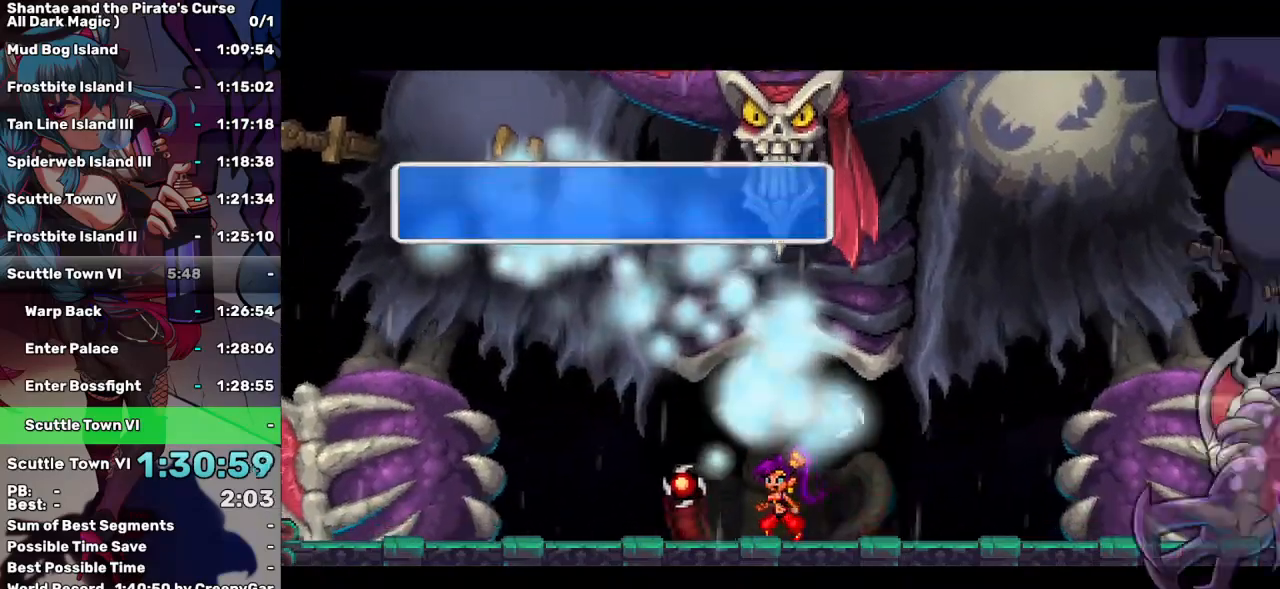
{"keys": ["space"], "events": [[217, "tab", "down"], [317, "tab", "up"], [400, "space", "down"]]}
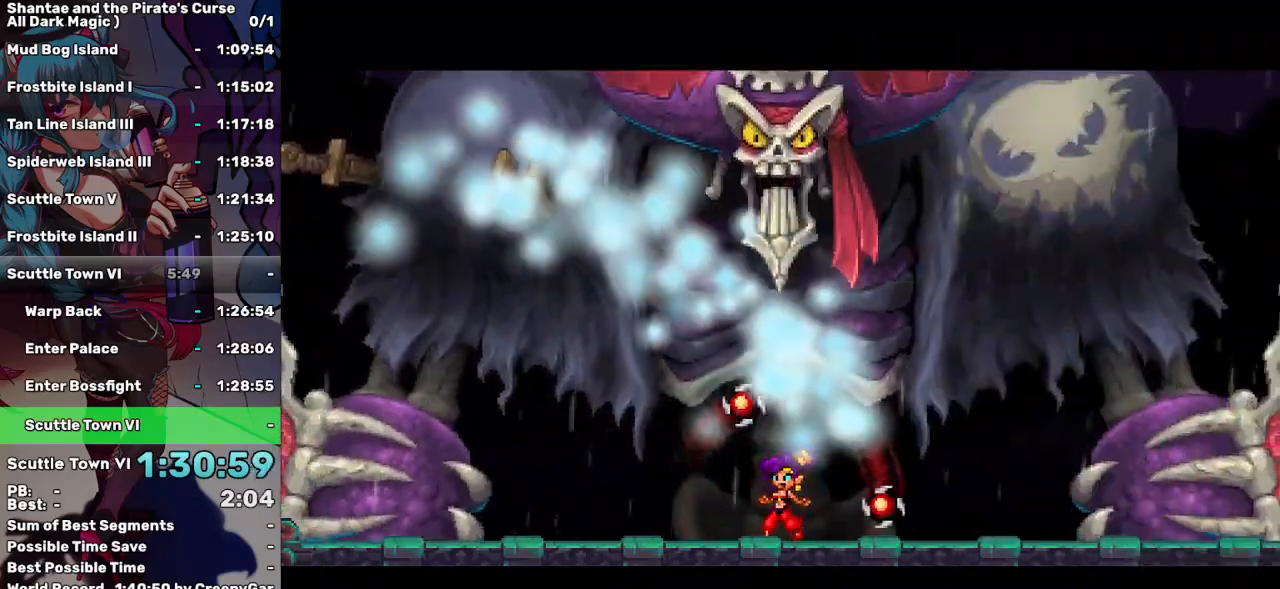
{"keys": ["space"], "events": []}
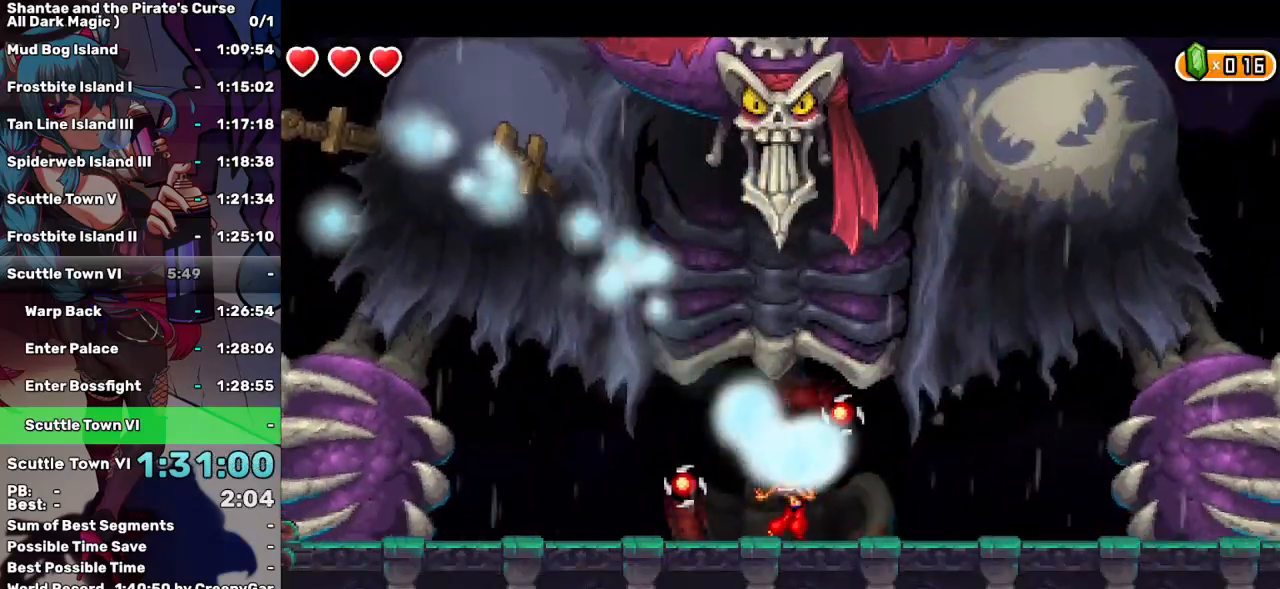
{"keys": ["space"], "events": []}
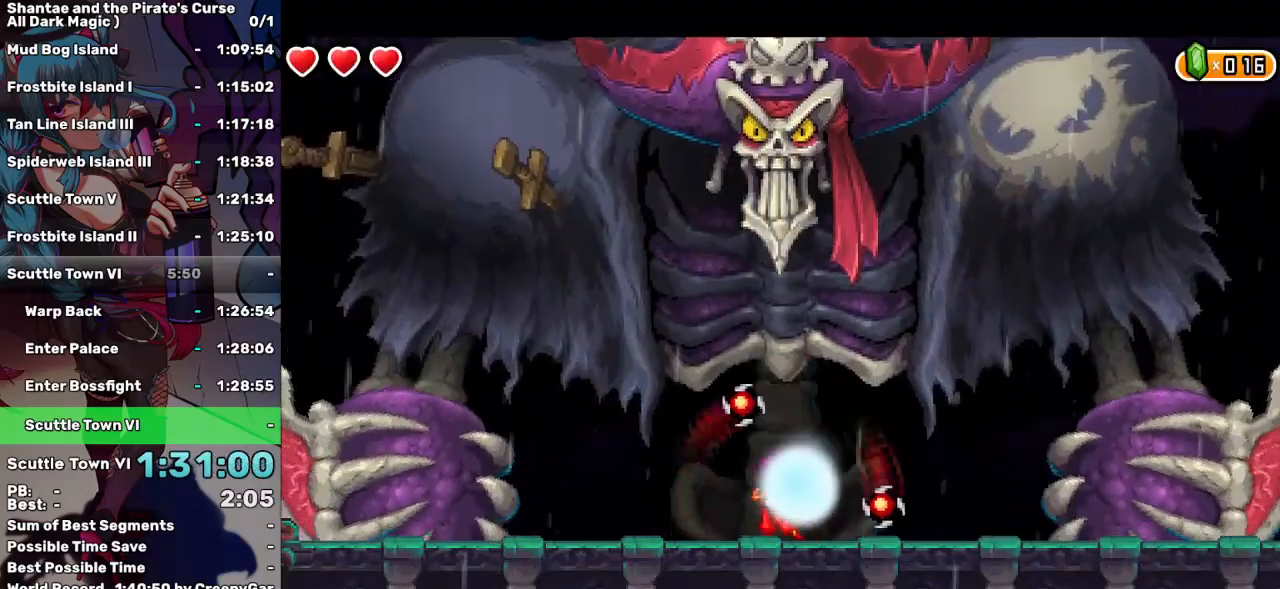
{"keys": ["space"], "events": []}
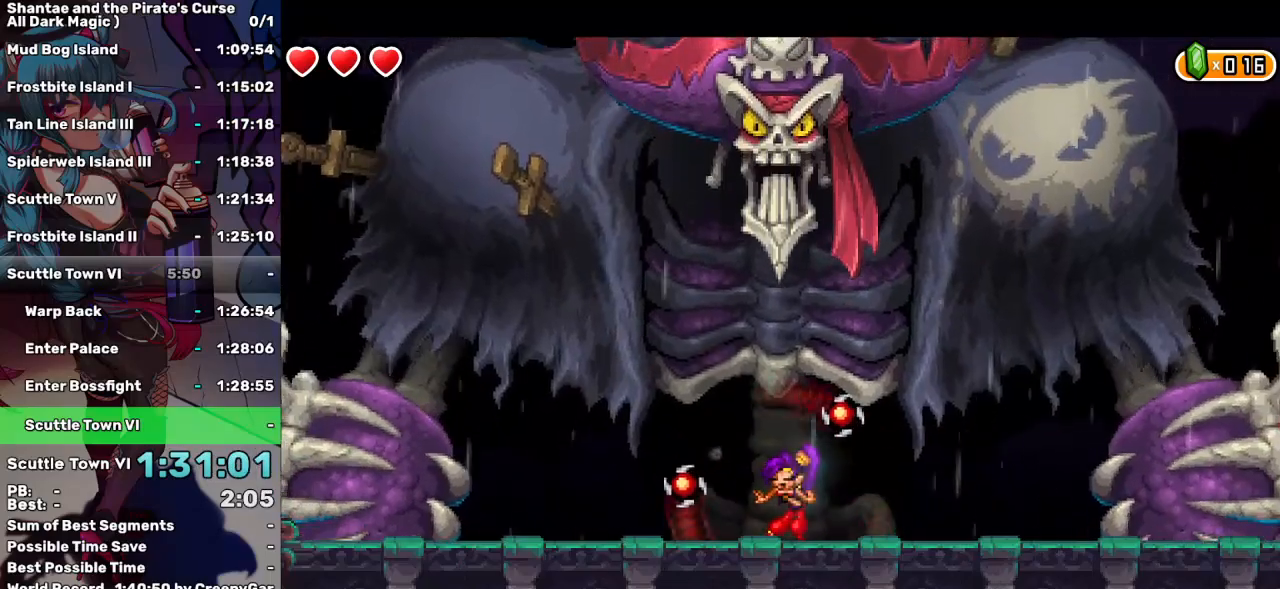
{"keys": ["space"], "events": []}
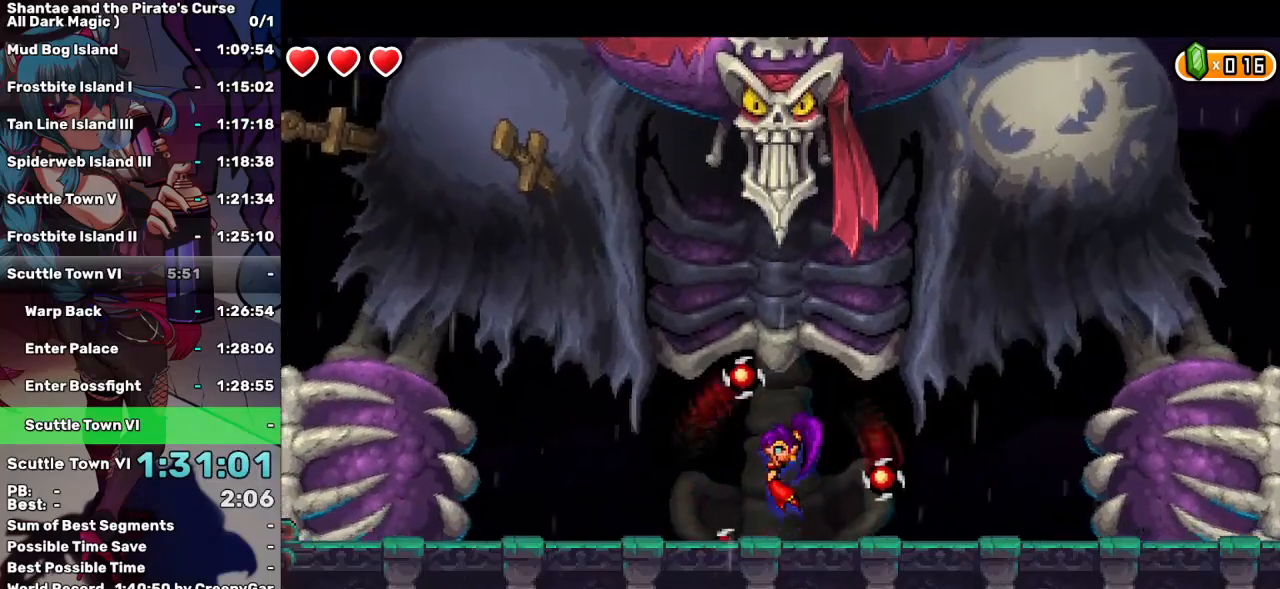
{"keys": [], "events": [[200, "space", "up"]]}
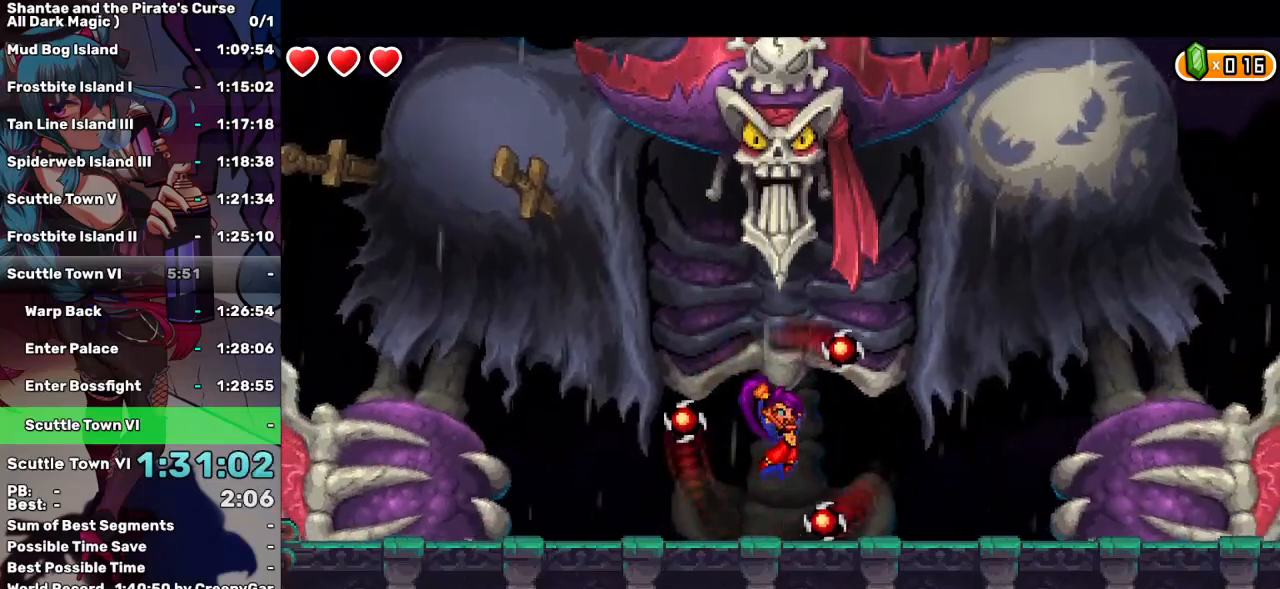
{"keys": [], "events": []}
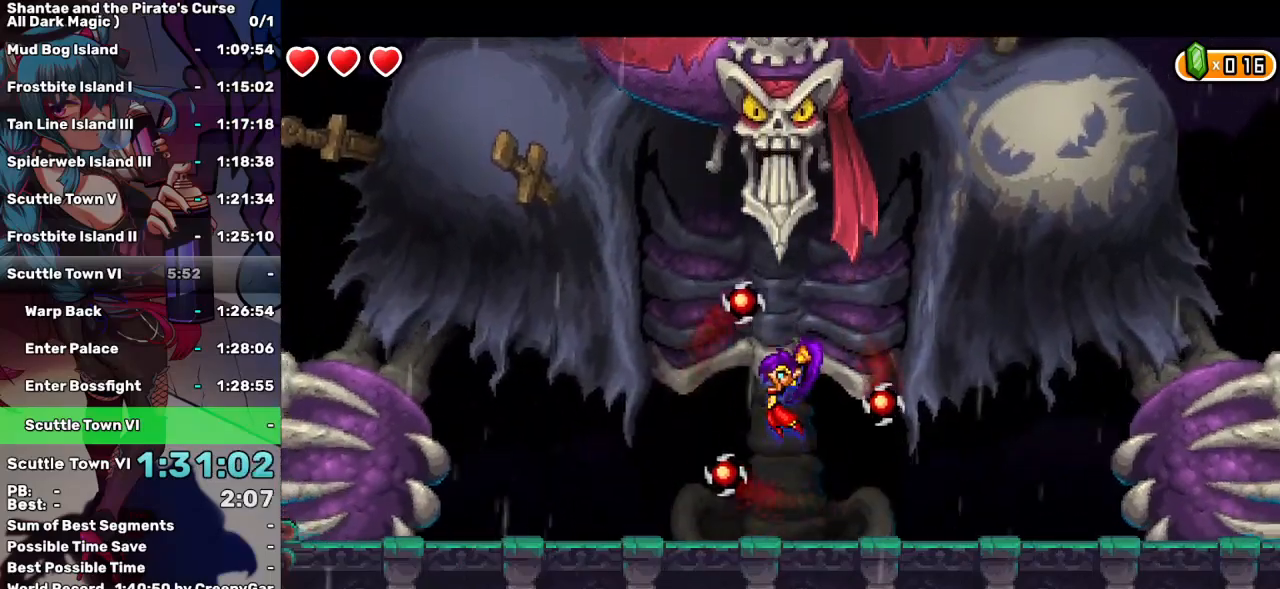
{"keys": [], "events": []}
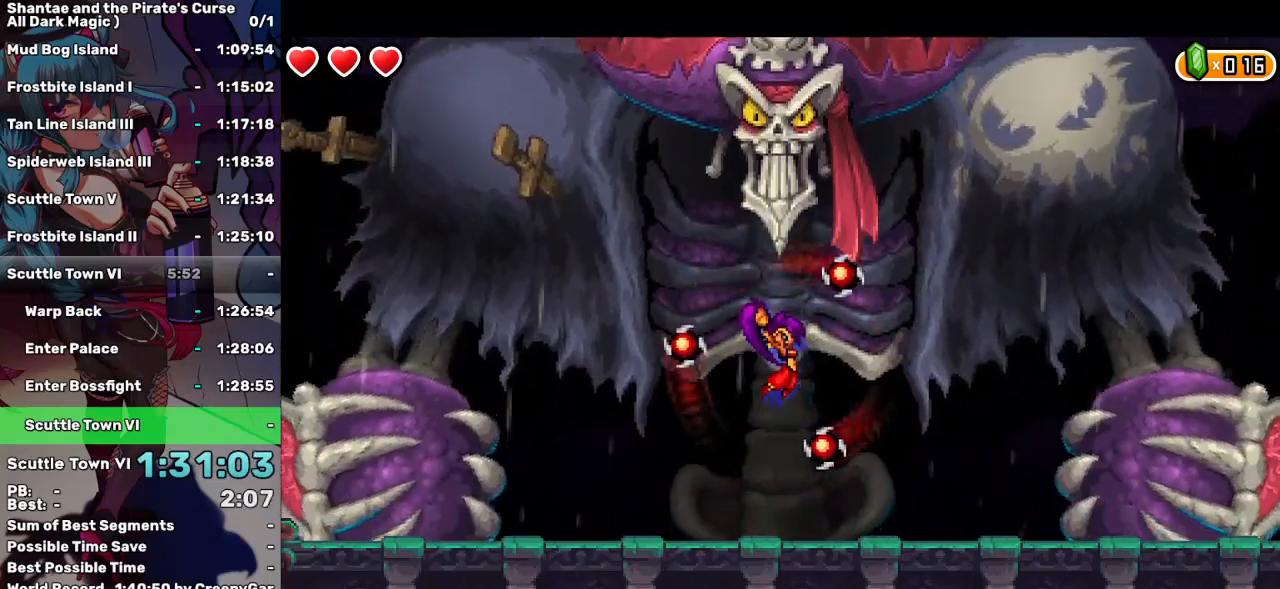
{"keys": [], "events": []}
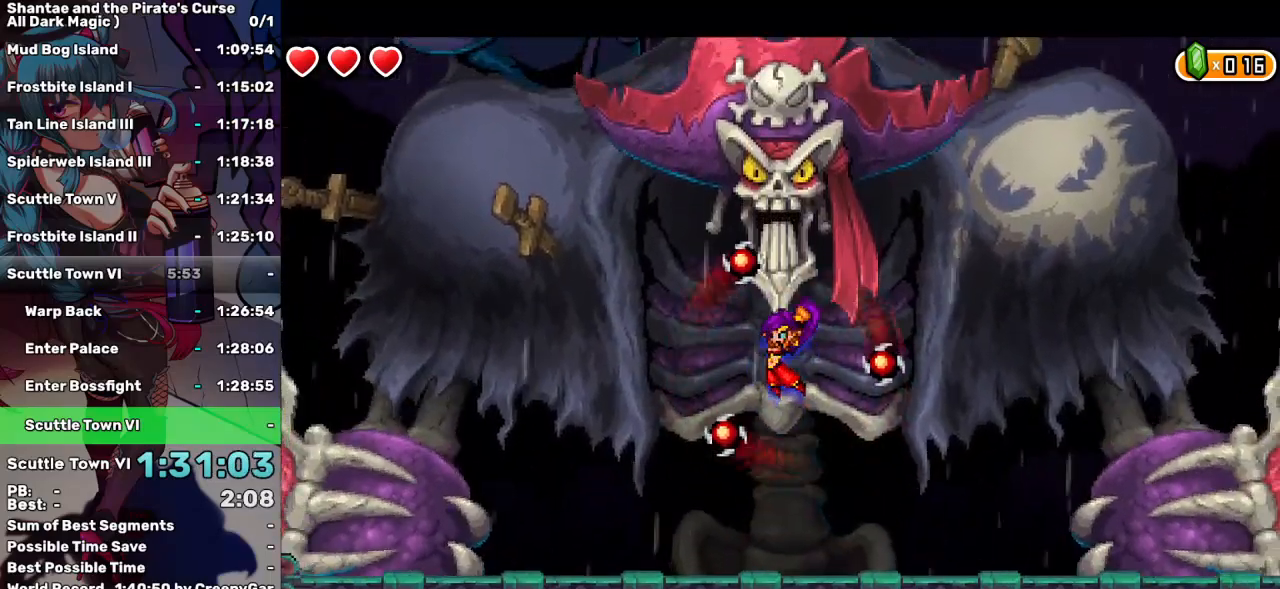
{"keys": [], "events": []}
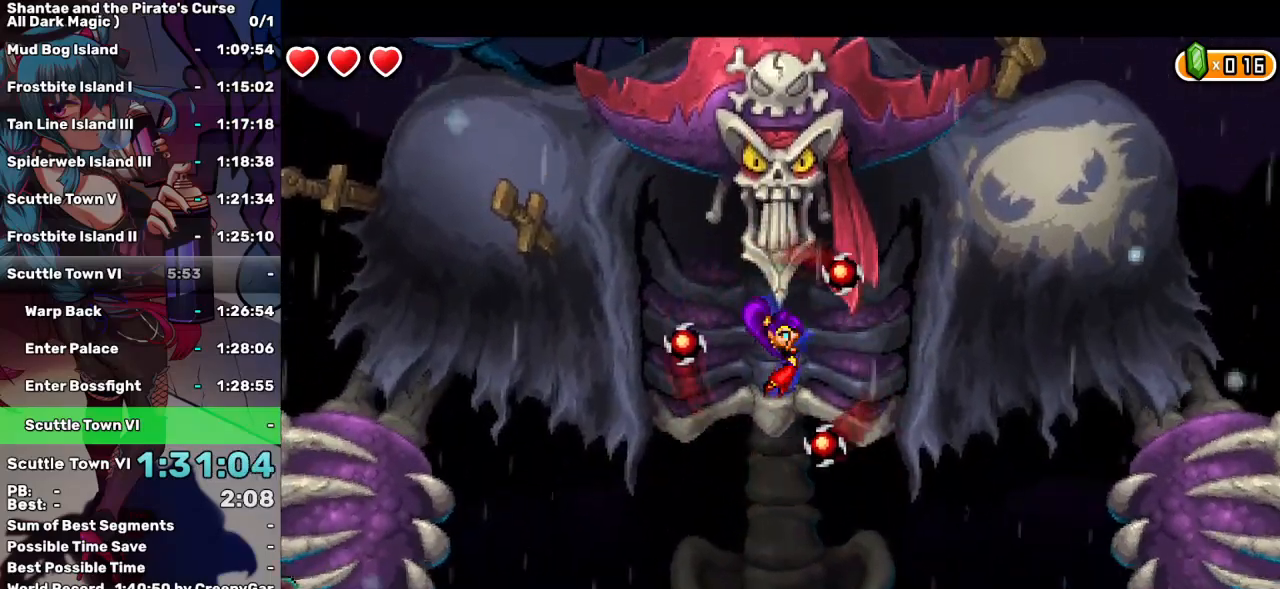
{"keys": ["right"], "events": [[50, "right", "down"]]}
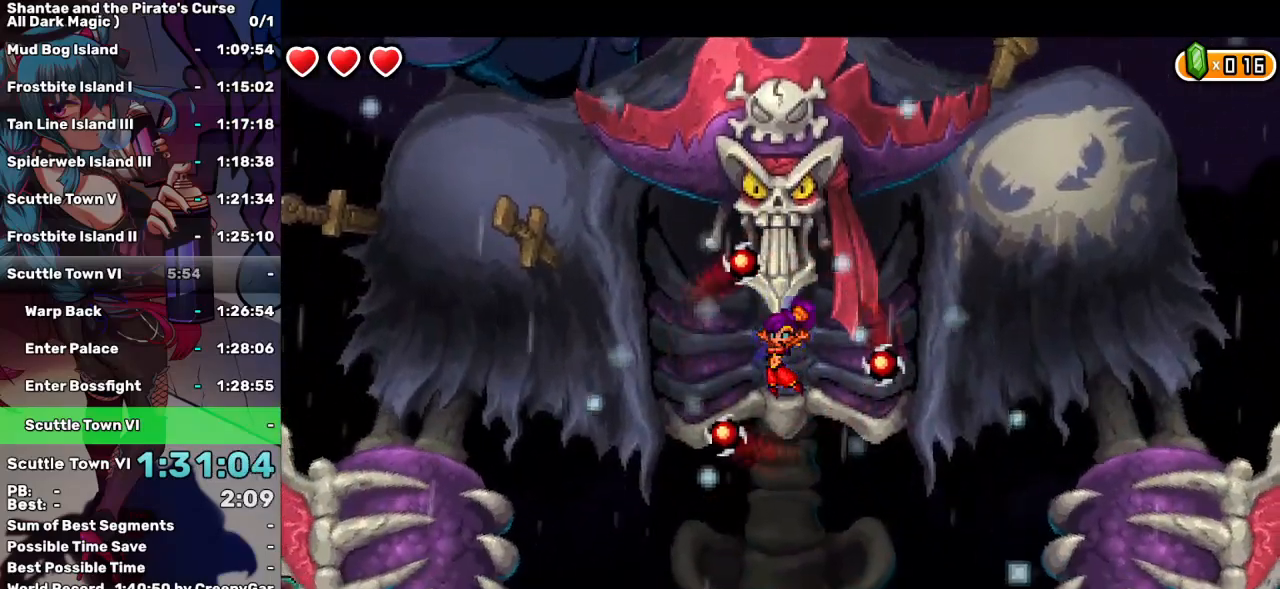
{"keys": ["right"], "events": []}
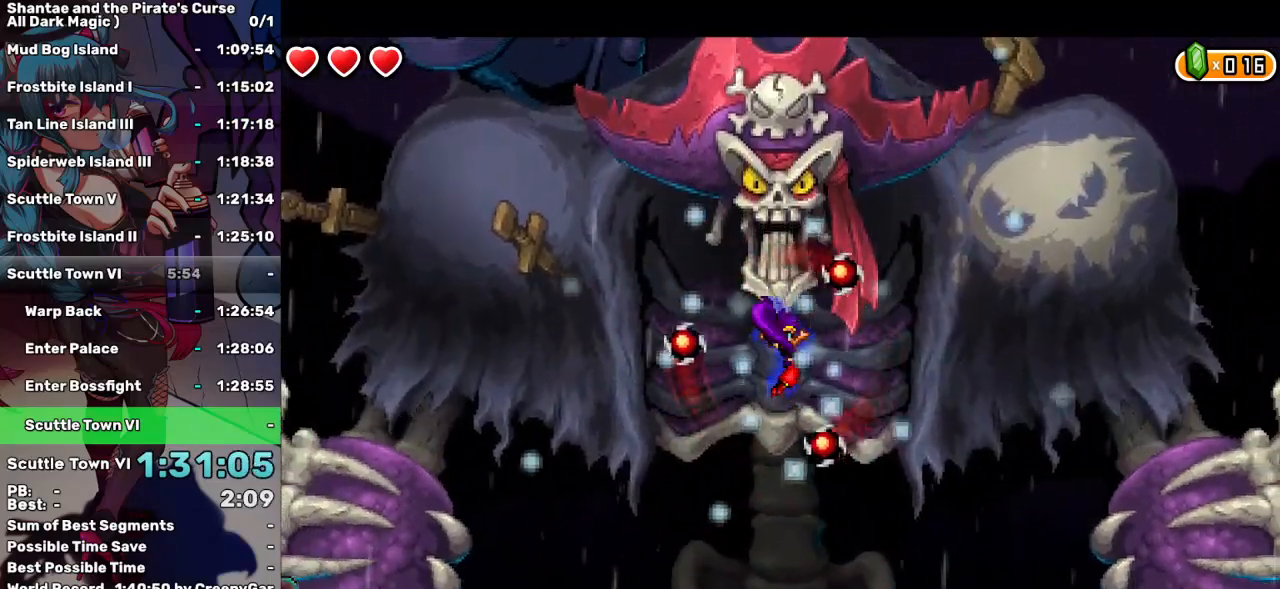
{"keys": ["right"], "events": []}
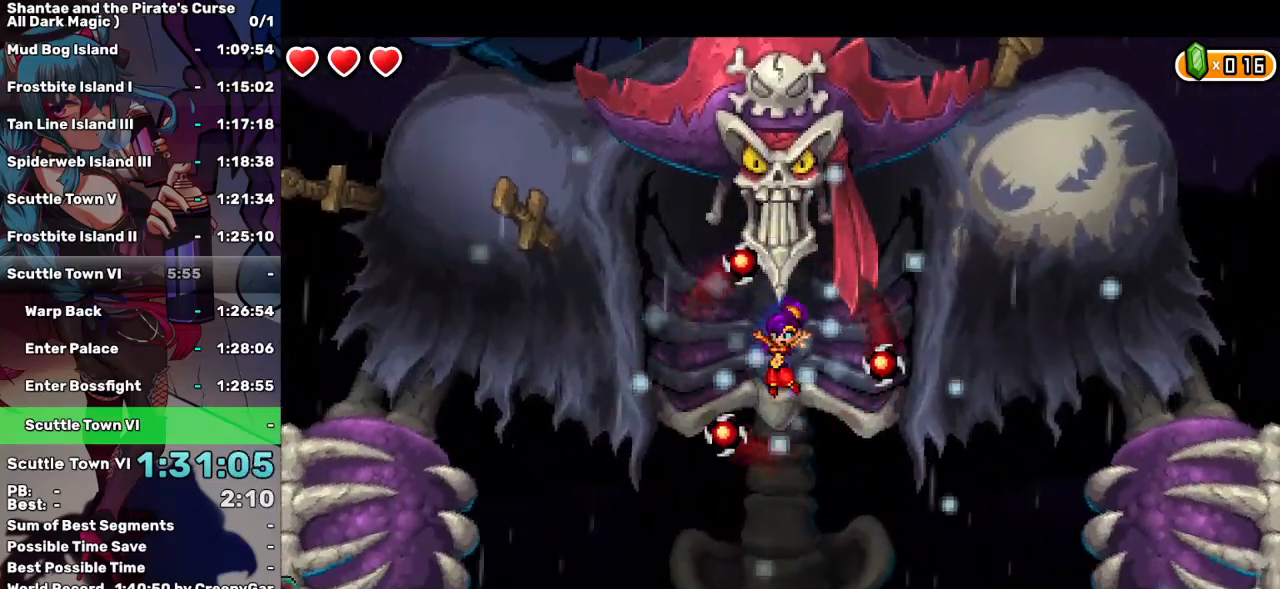
{"keys": ["right"], "events": []}
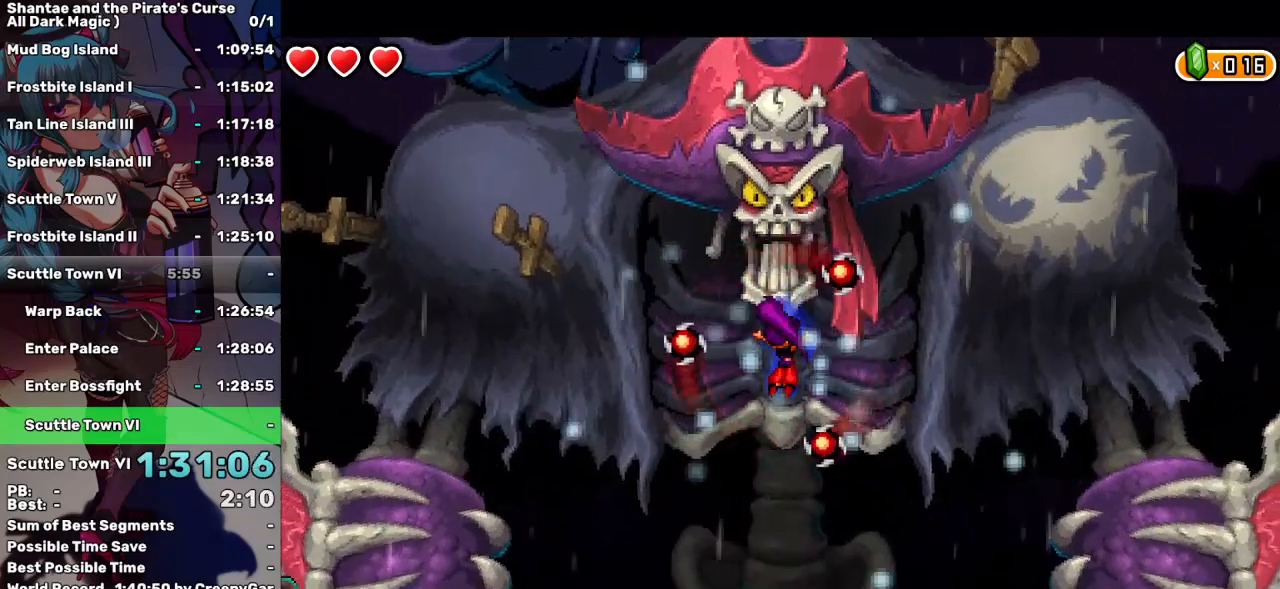
{"keys": ["right"], "events": []}
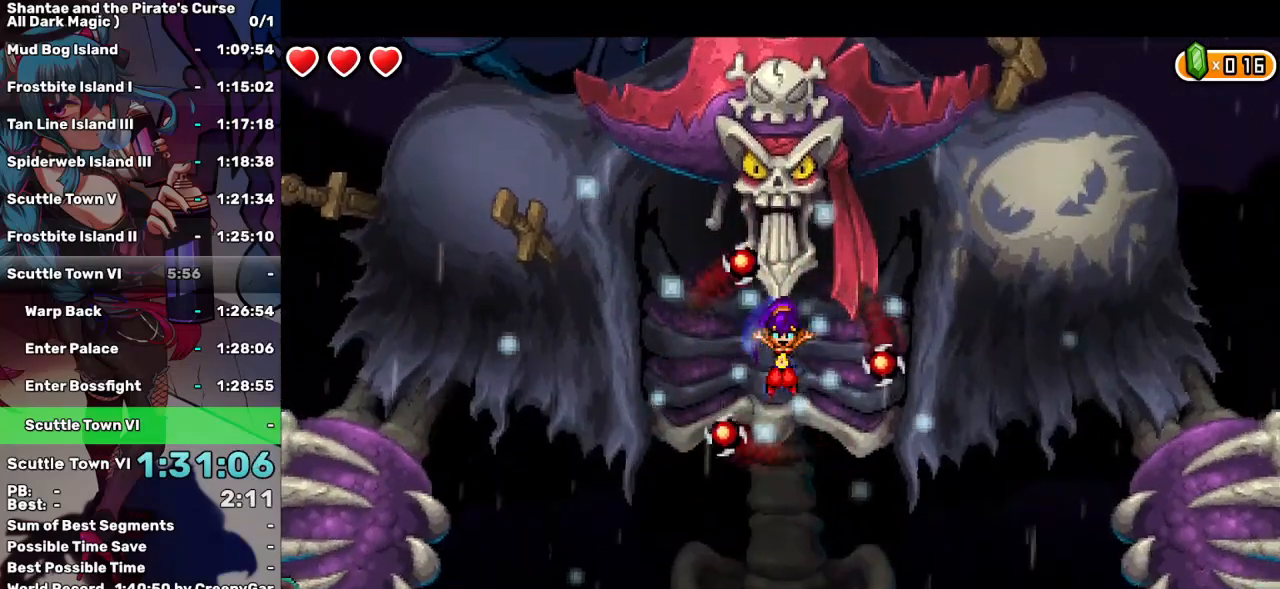
{"keys": ["right"], "events": []}
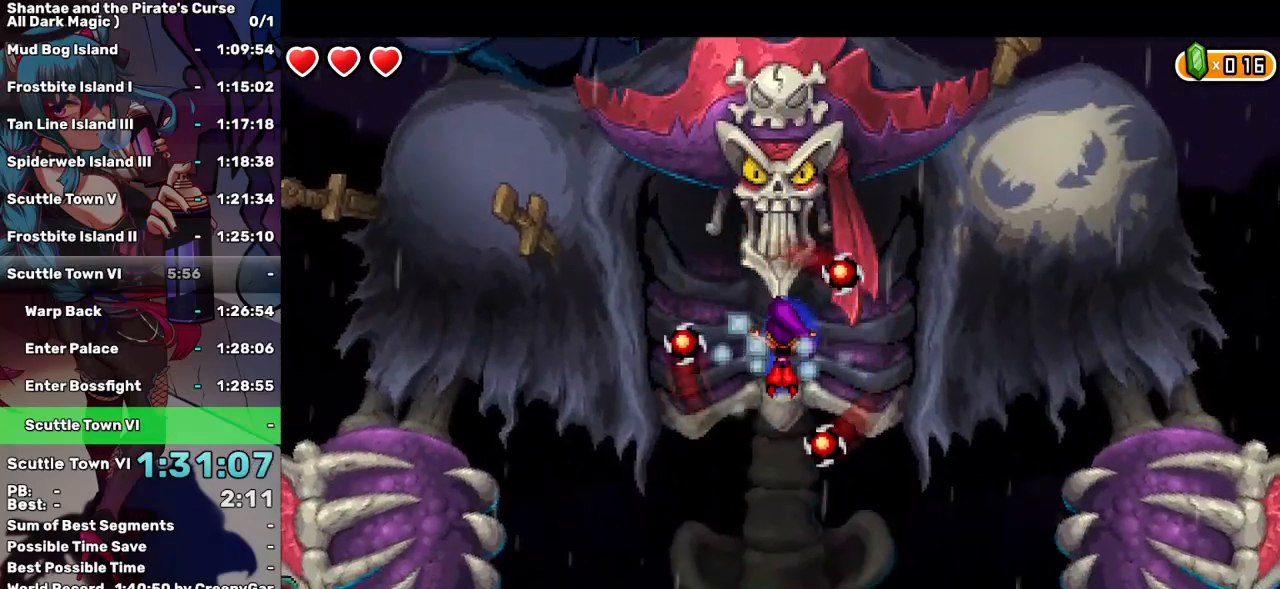
{"keys": ["right"], "events": []}
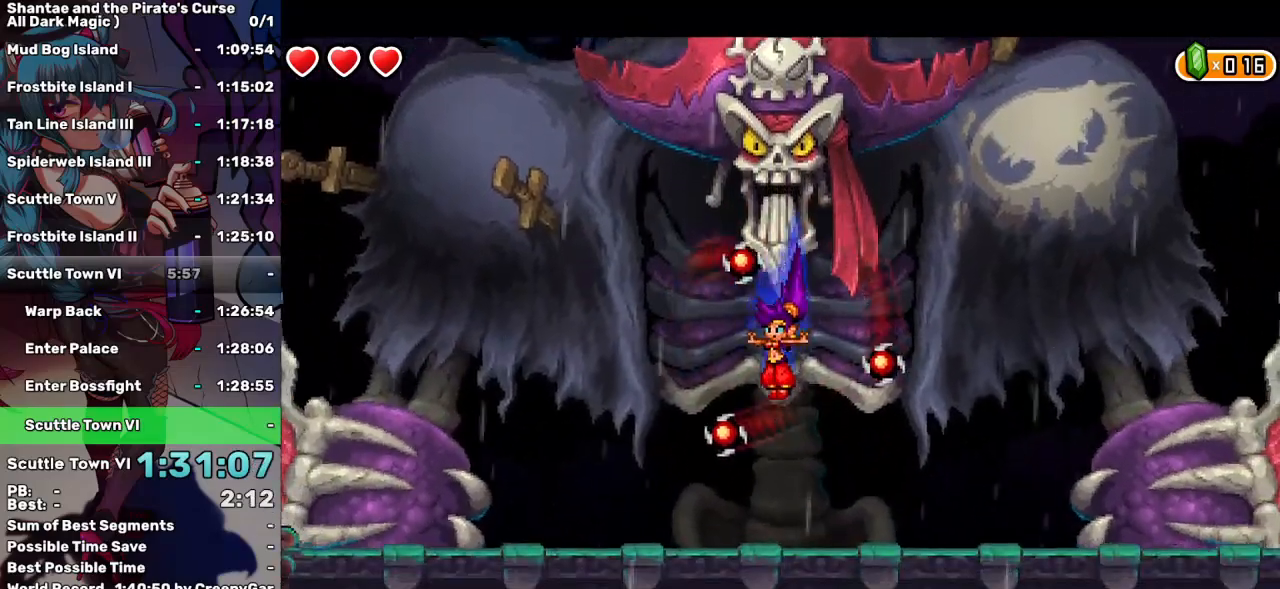
{"keys": ["right"], "events": []}